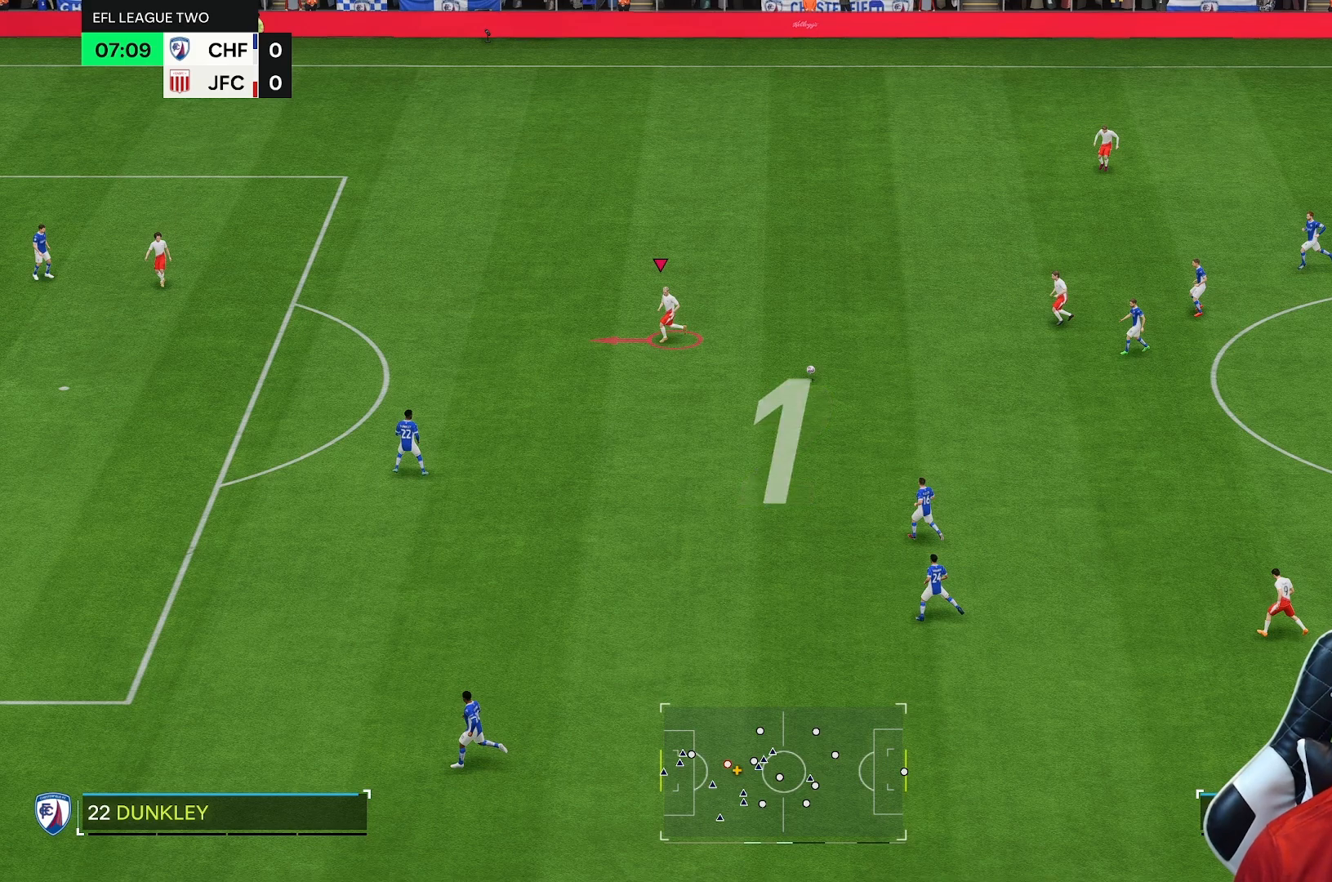
Gameplay with a controller (Xbox layout); each line is a JSON object with the inputs held at the frame after it (dt_ms = milliseconds from this image to that frame). "events" lists button and stick changes between this image and that frame as [ms after this image, input, new state], when the widget could be followed in between. Not read: L3 R3 right_stick.
{"dt_ms": 500, "buttons": ["R2"], "left_stick": "left", "events": [[217, "left_stick", "left"], [233, "R2", "down"]]}
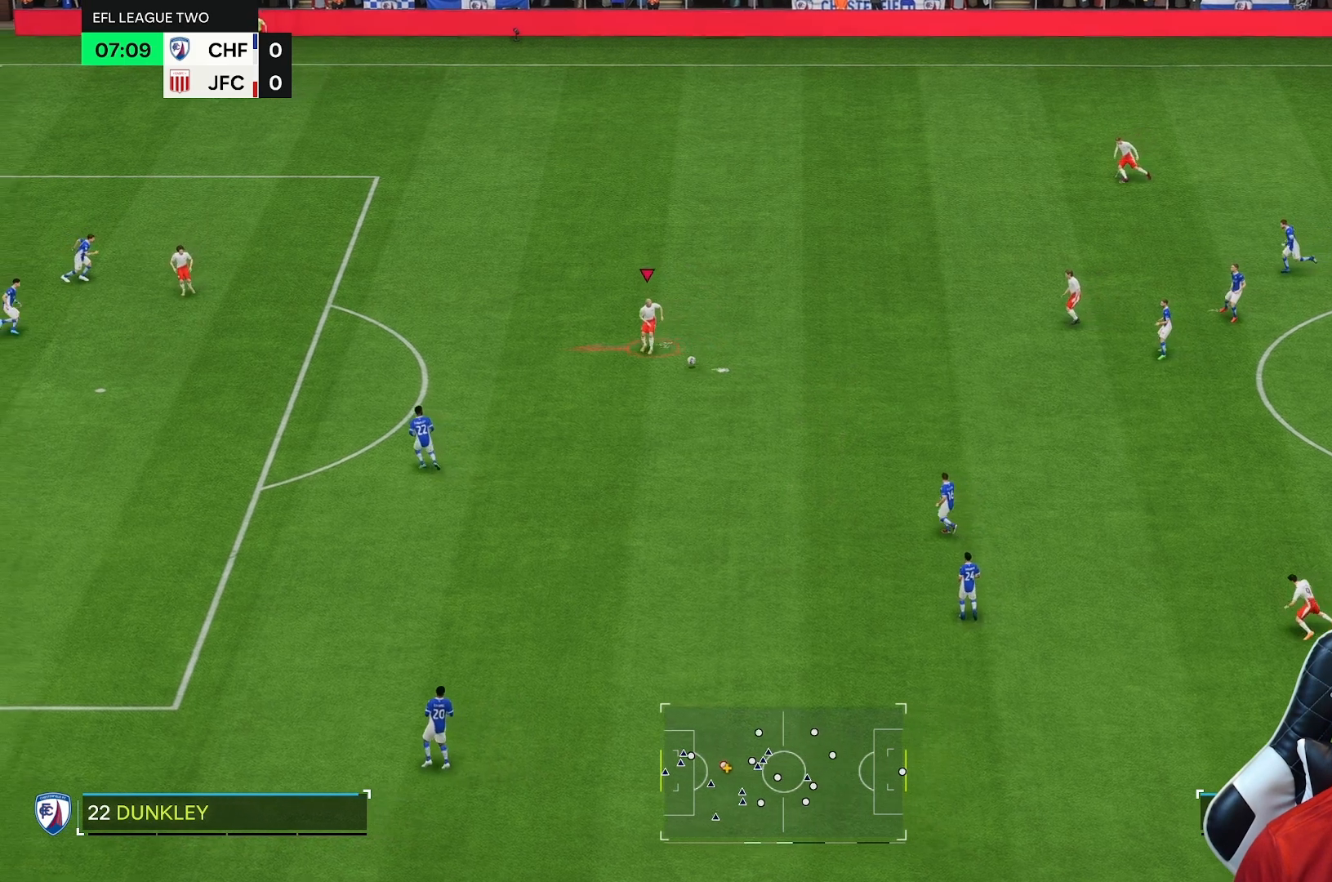
{"dt_ms": 500, "buttons": ["R2"], "left_stick": "left", "events": []}
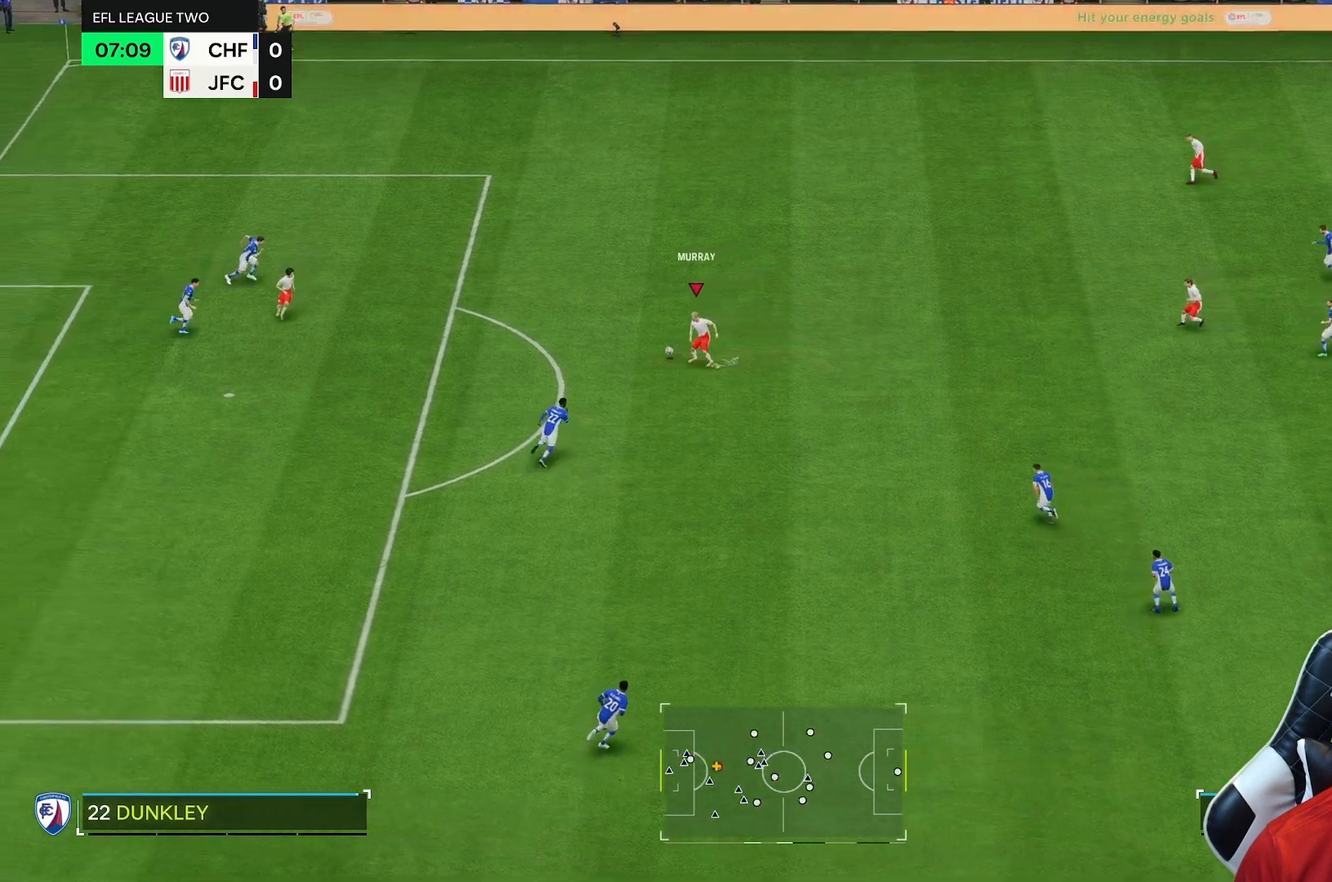
{"dt_ms": 500, "buttons": [], "left_stick": "left", "events": [[500, "R2", "up"]]}
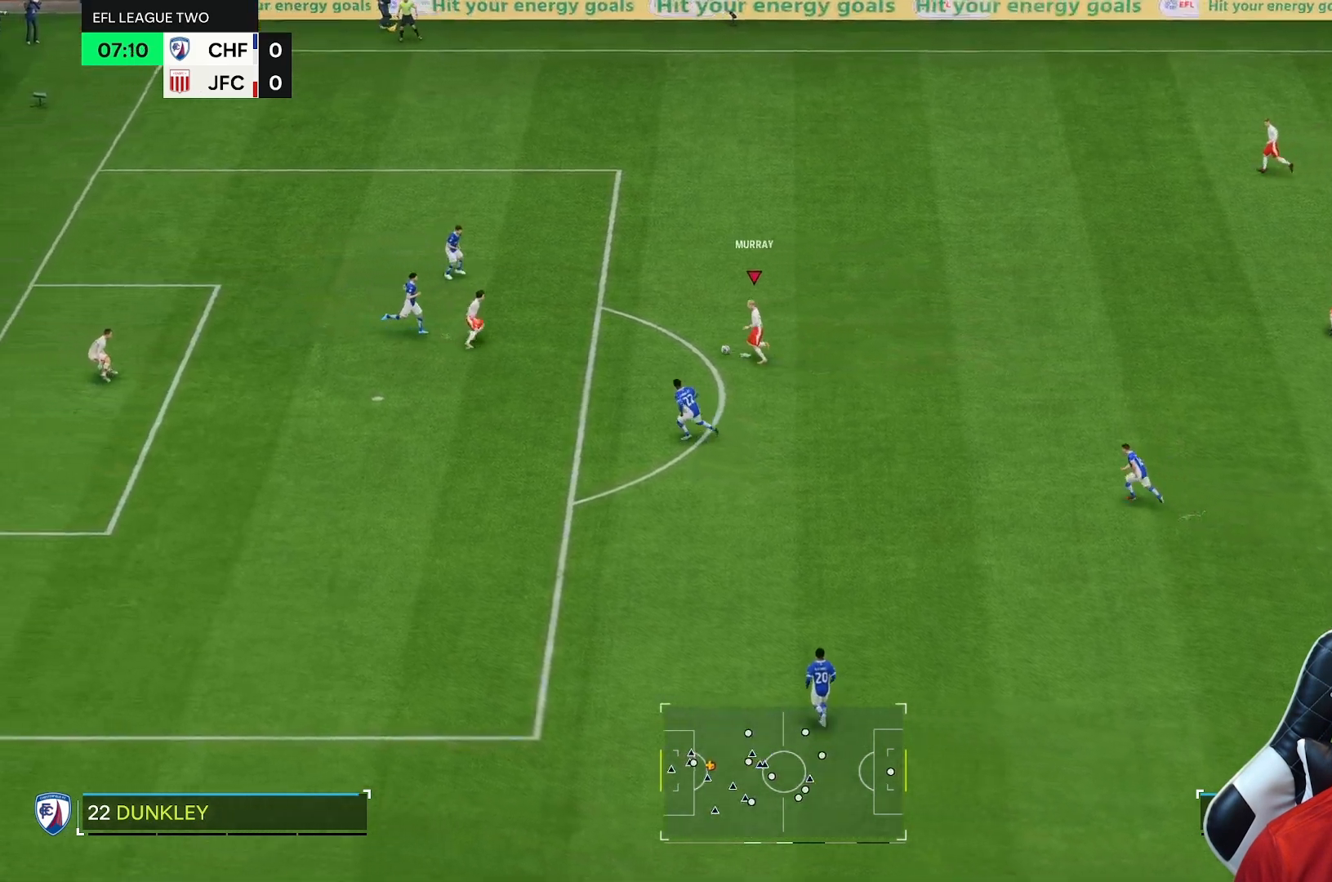
{"dt_ms": 1000, "buttons": [], "left_stick": "down-left", "events": [[317, "B", "down"], [333, "left_stick", "down-left"], [733, "B", "up"]]}
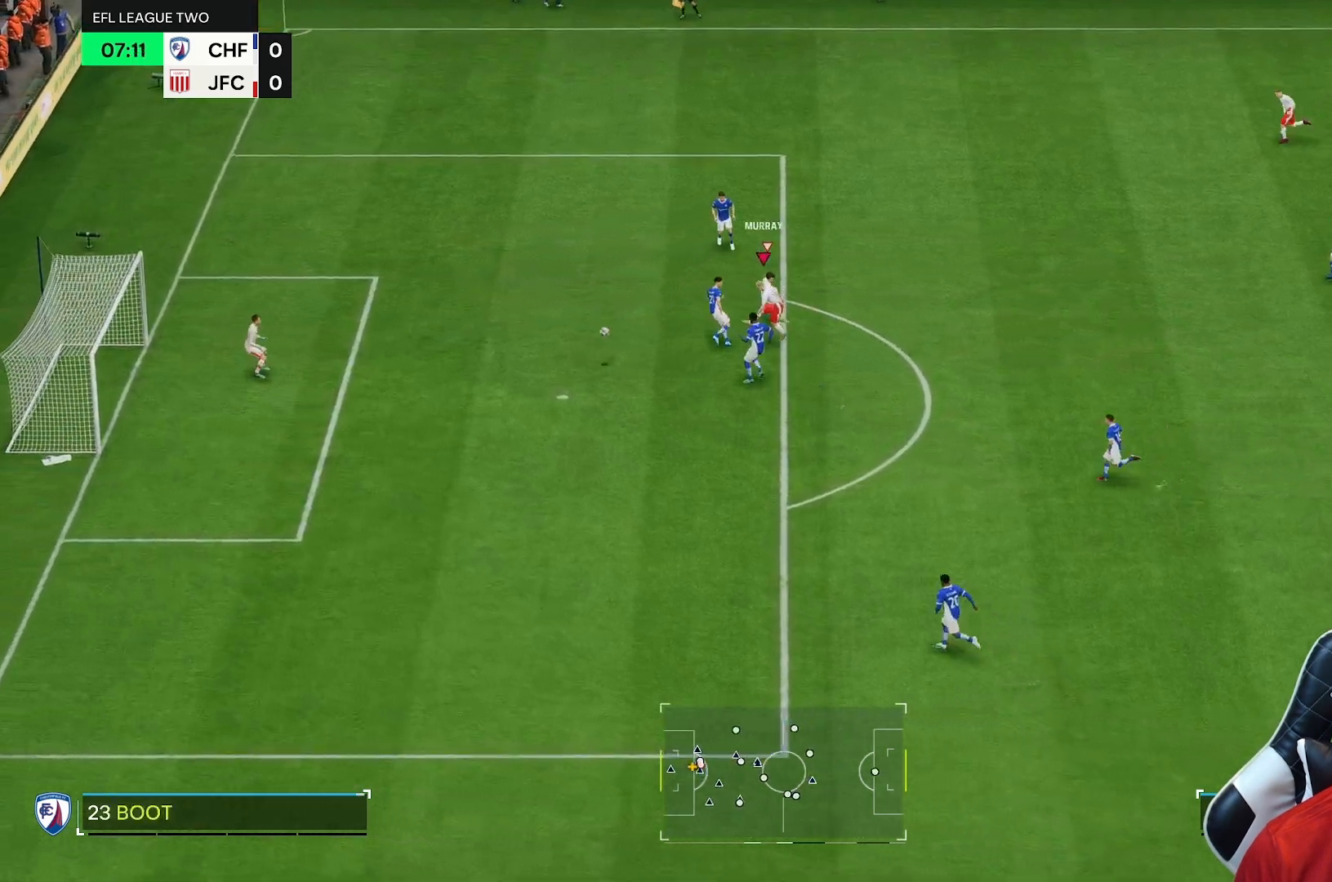
{"dt_ms": 500, "buttons": [], "left_stick": "left", "events": [[283, "left_stick", "left"]]}
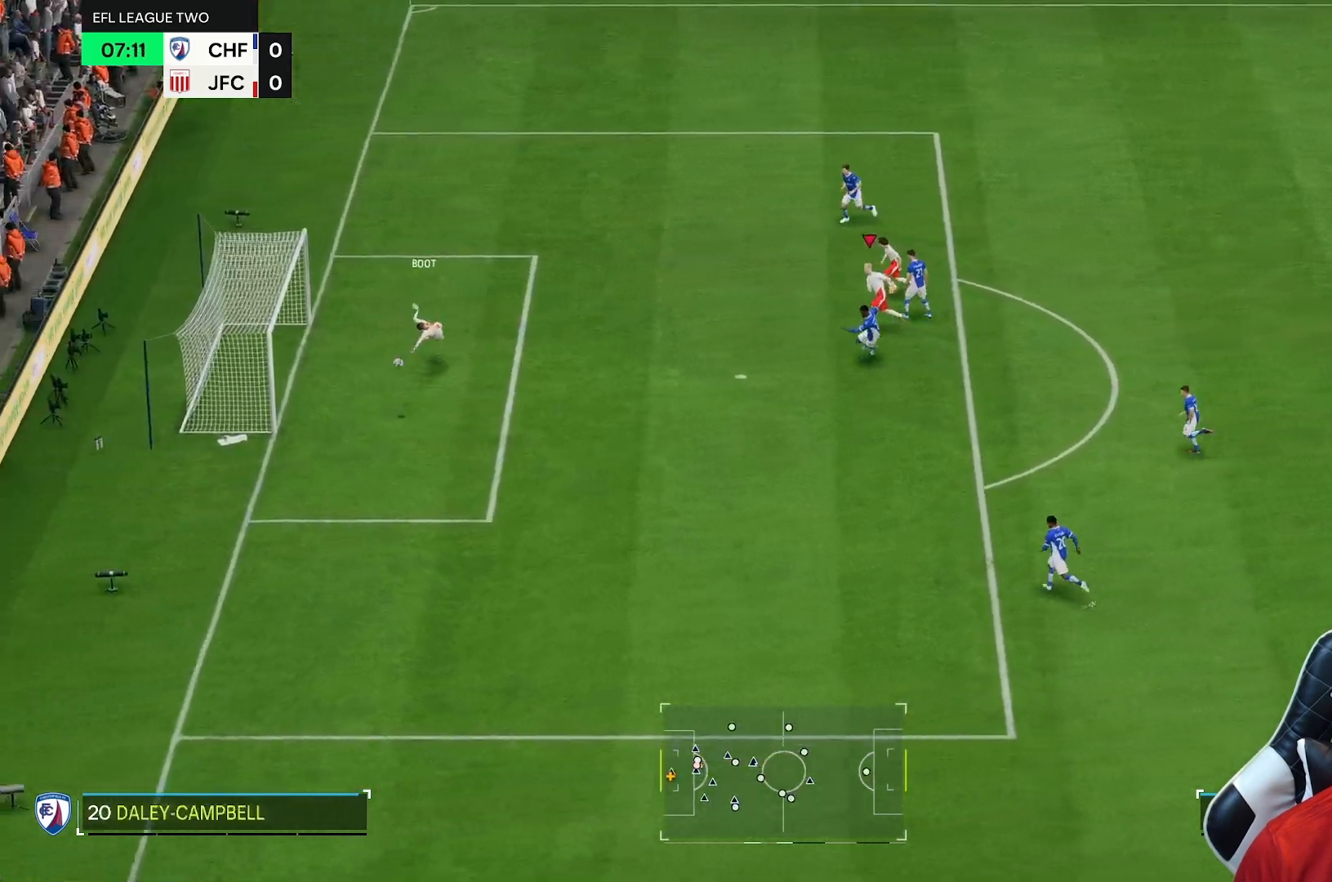
{"dt_ms": 500, "buttons": [], "left_stick": "left", "events": []}
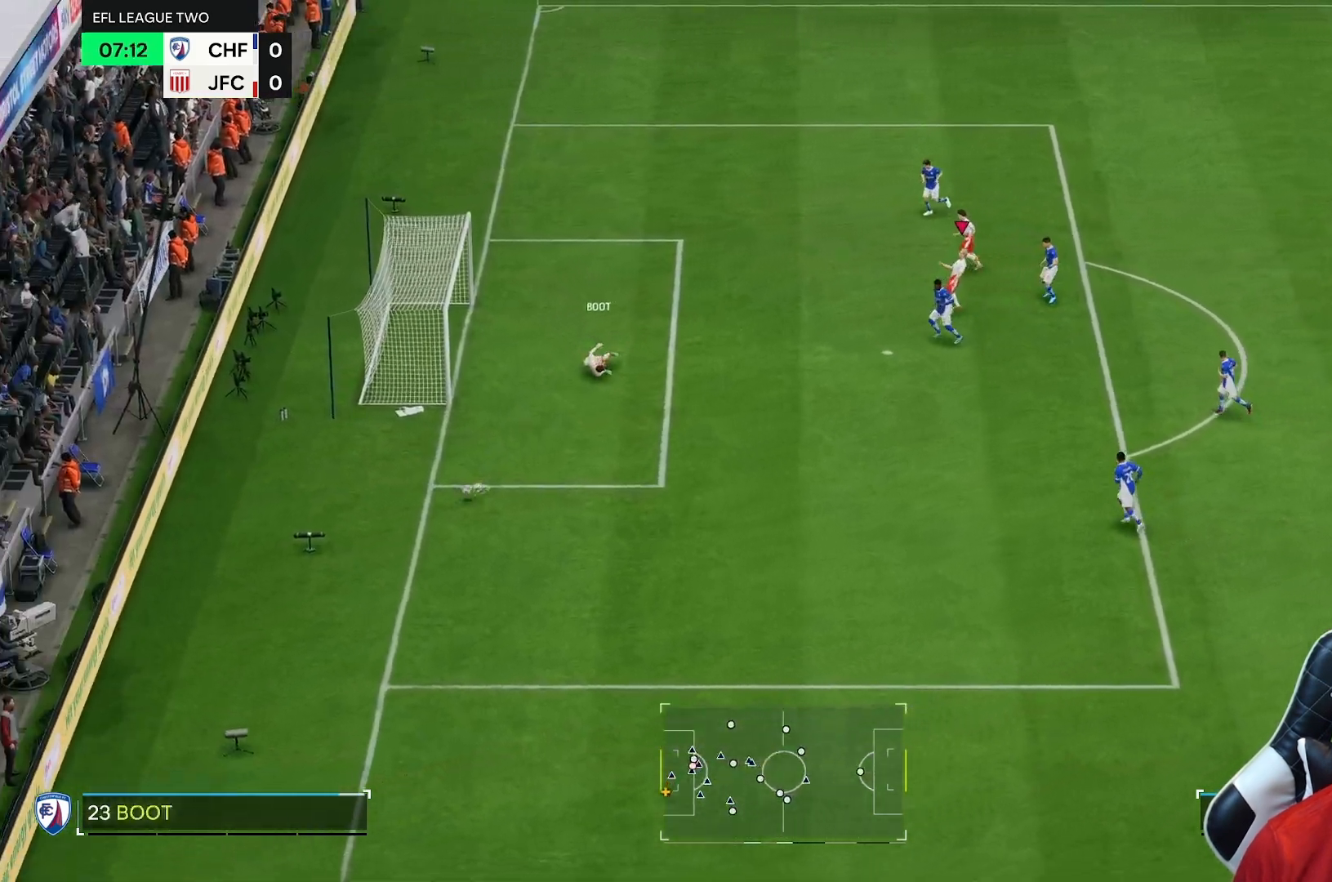
{"dt_ms": 500, "buttons": [], "left_stick": "center", "events": [[217, "left_stick", "center"]]}
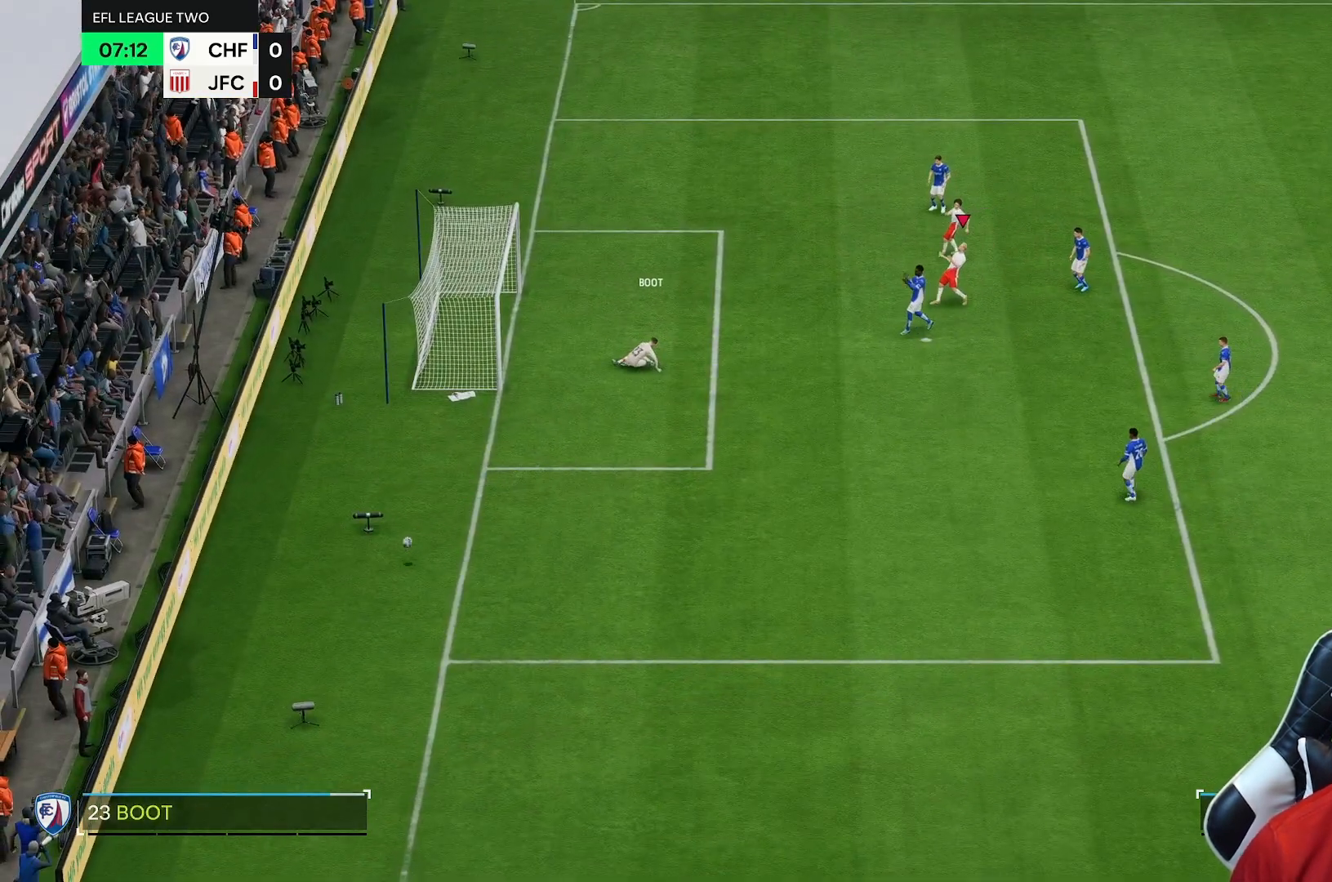
{"dt_ms": 500, "buttons": [], "left_stick": "center", "events": []}
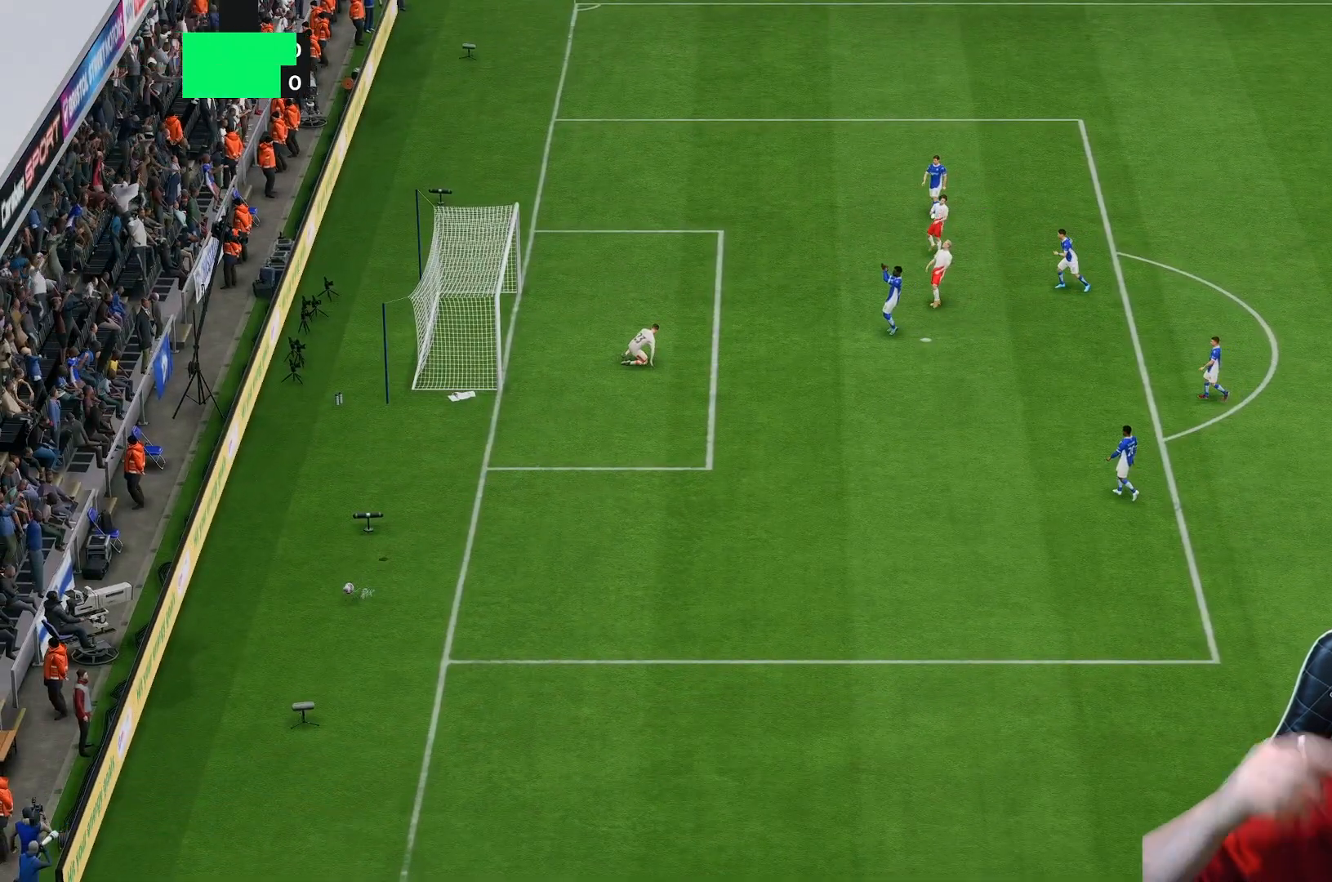
{"dt_ms": 500, "buttons": [], "left_stick": "center", "events": []}
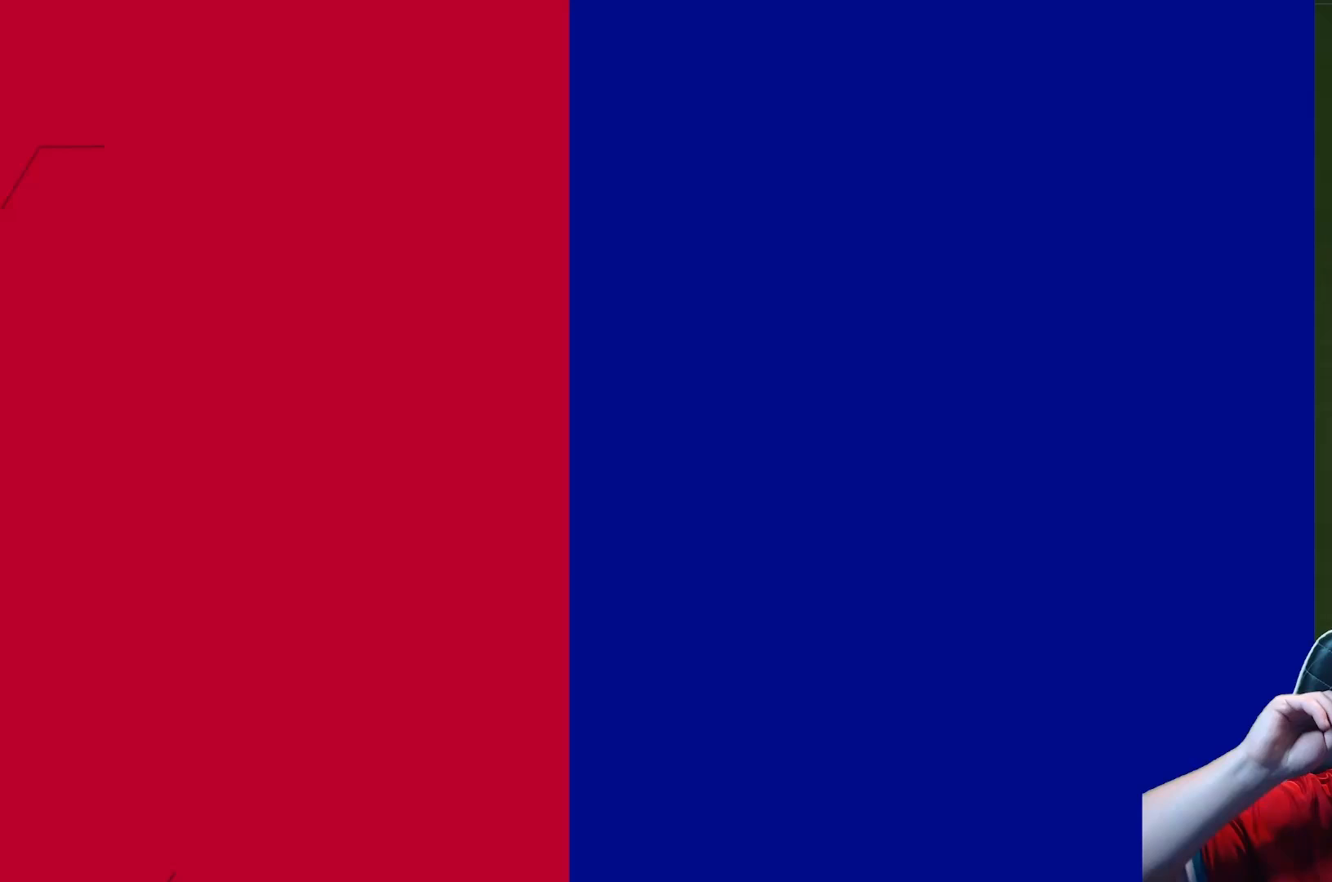
{"dt_ms": 500, "buttons": [], "left_stick": "center", "events": []}
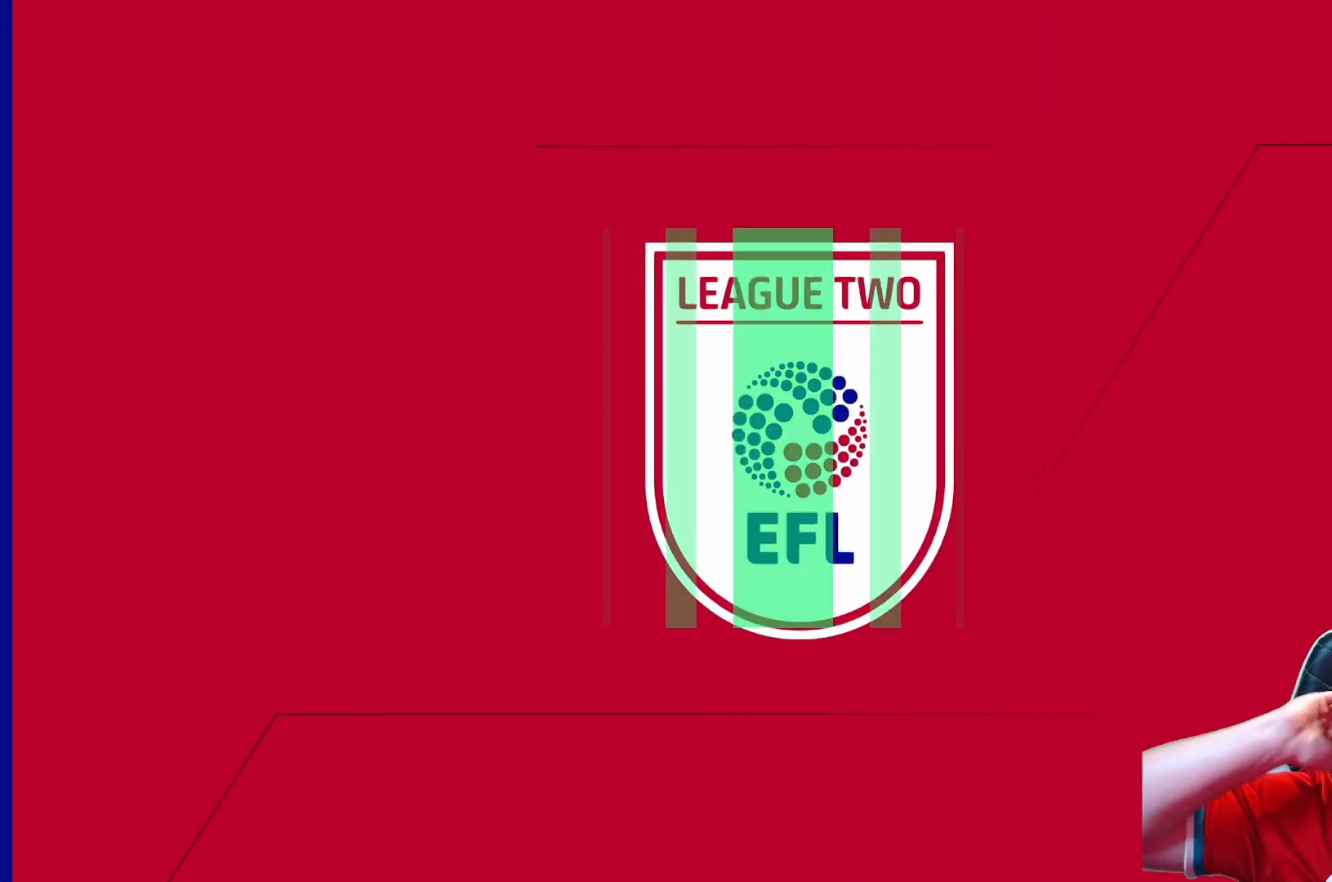
{"dt_ms": 500, "buttons": [], "left_stick": "center", "events": []}
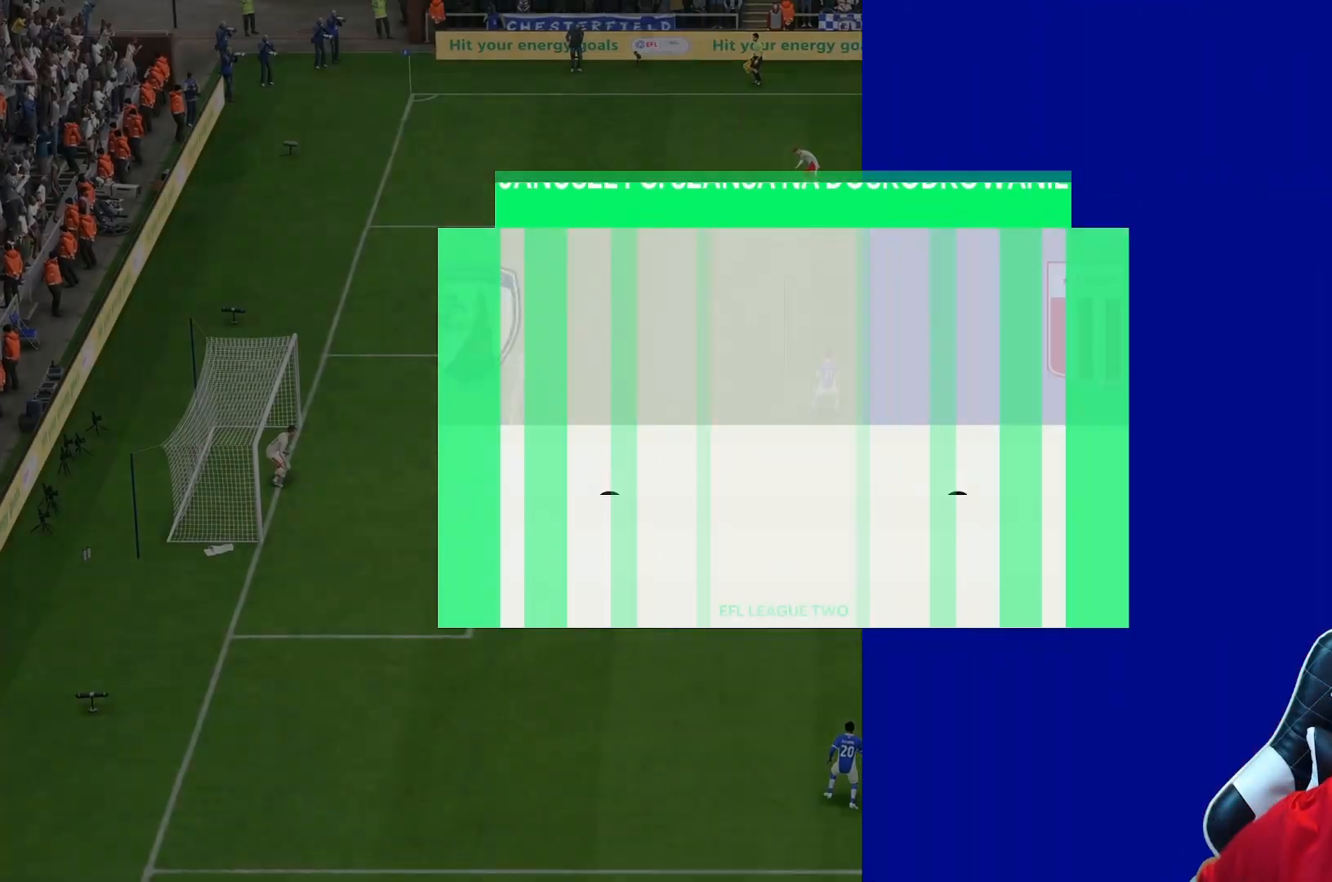
{"dt_ms": 500, "buttons": [], "left_stick": "center", "events": []}
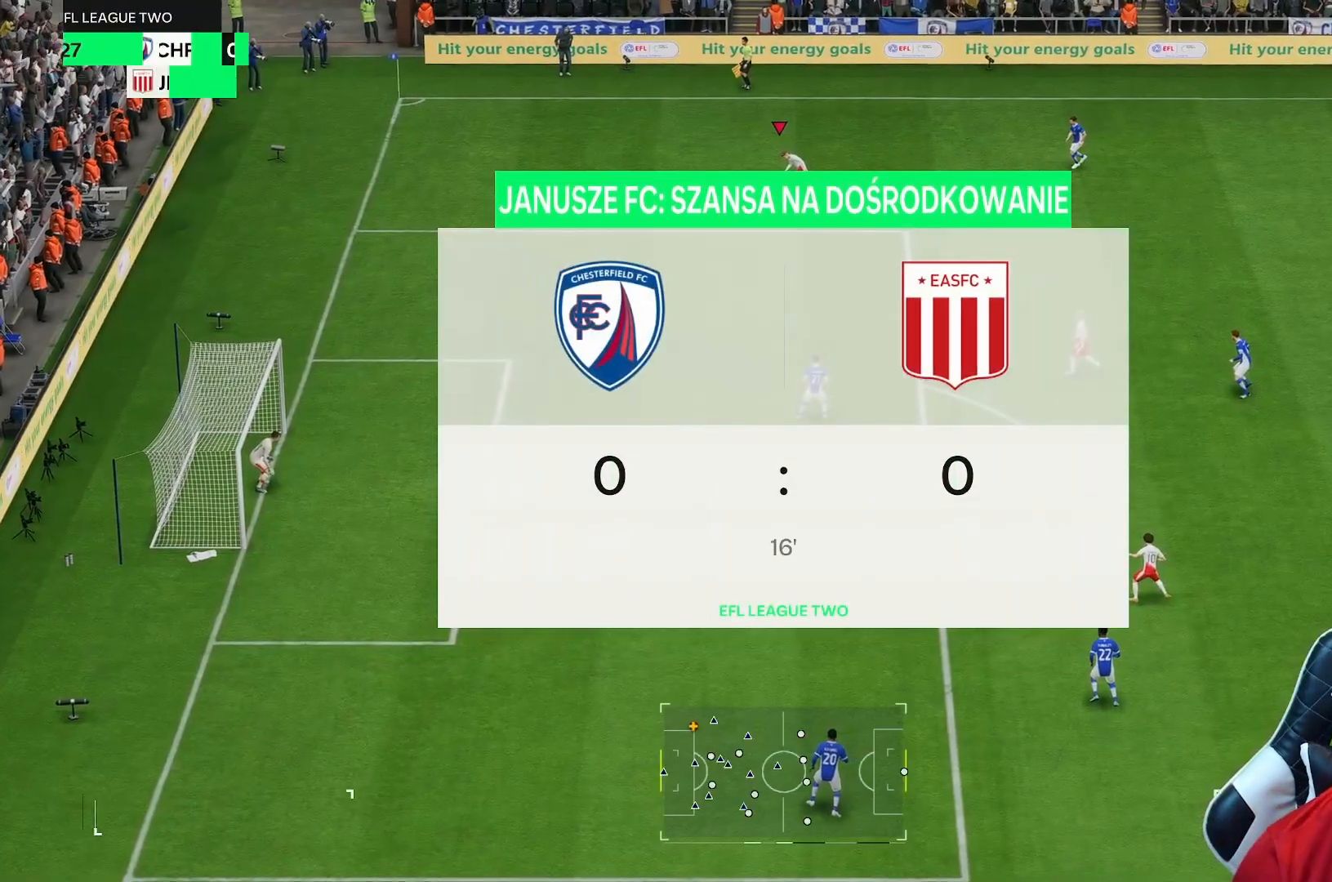
{"dt_ms": 500, "buttons": [], "left_stick": "center", "events": []}
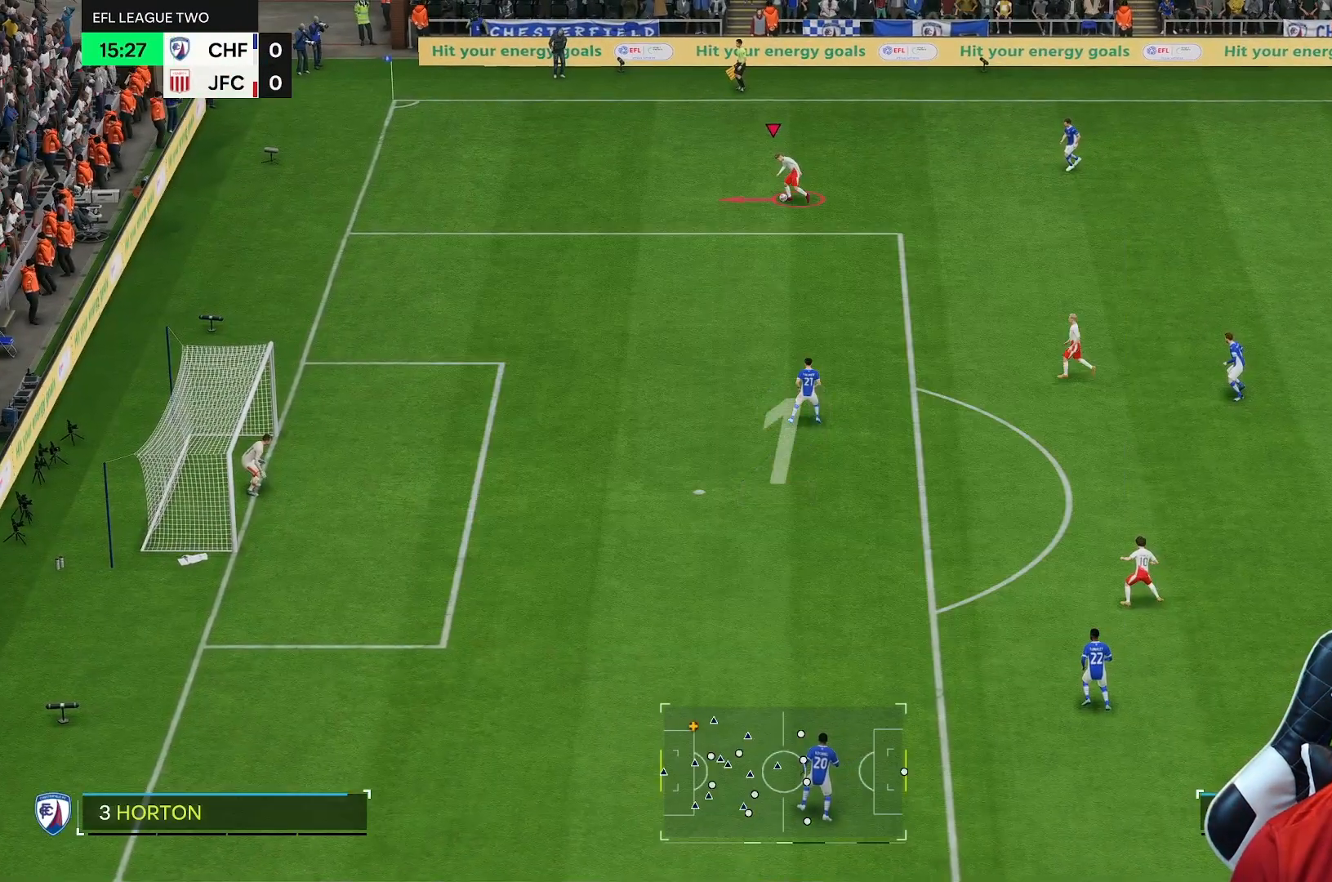
{"dt_ms": 500, "buttons": [], "left_stick": "center", "events": []}
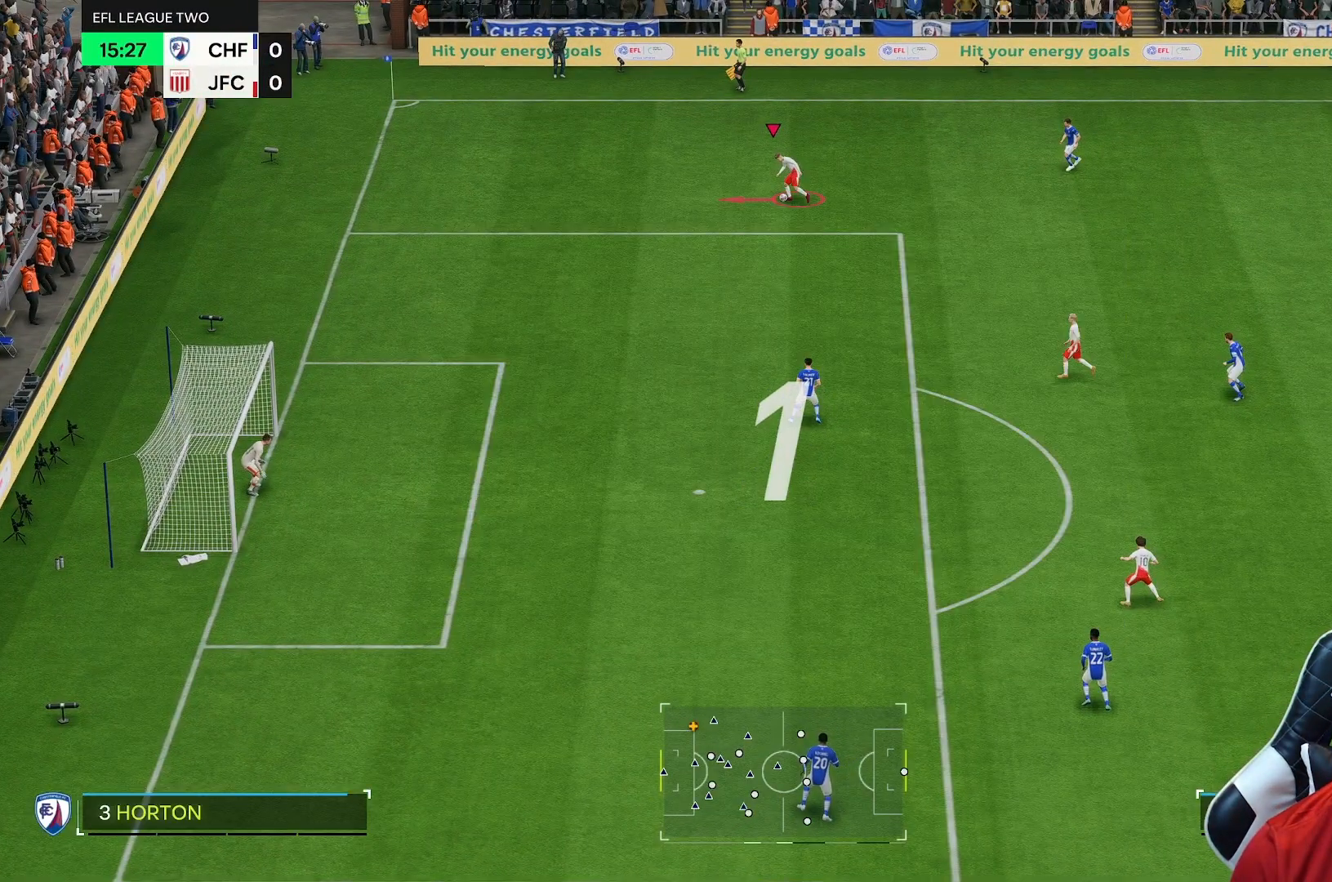
{"dt_ms": 500, "buttons": [], "left_stick": "down", "events": [[450, "left_stick", "down"]]}
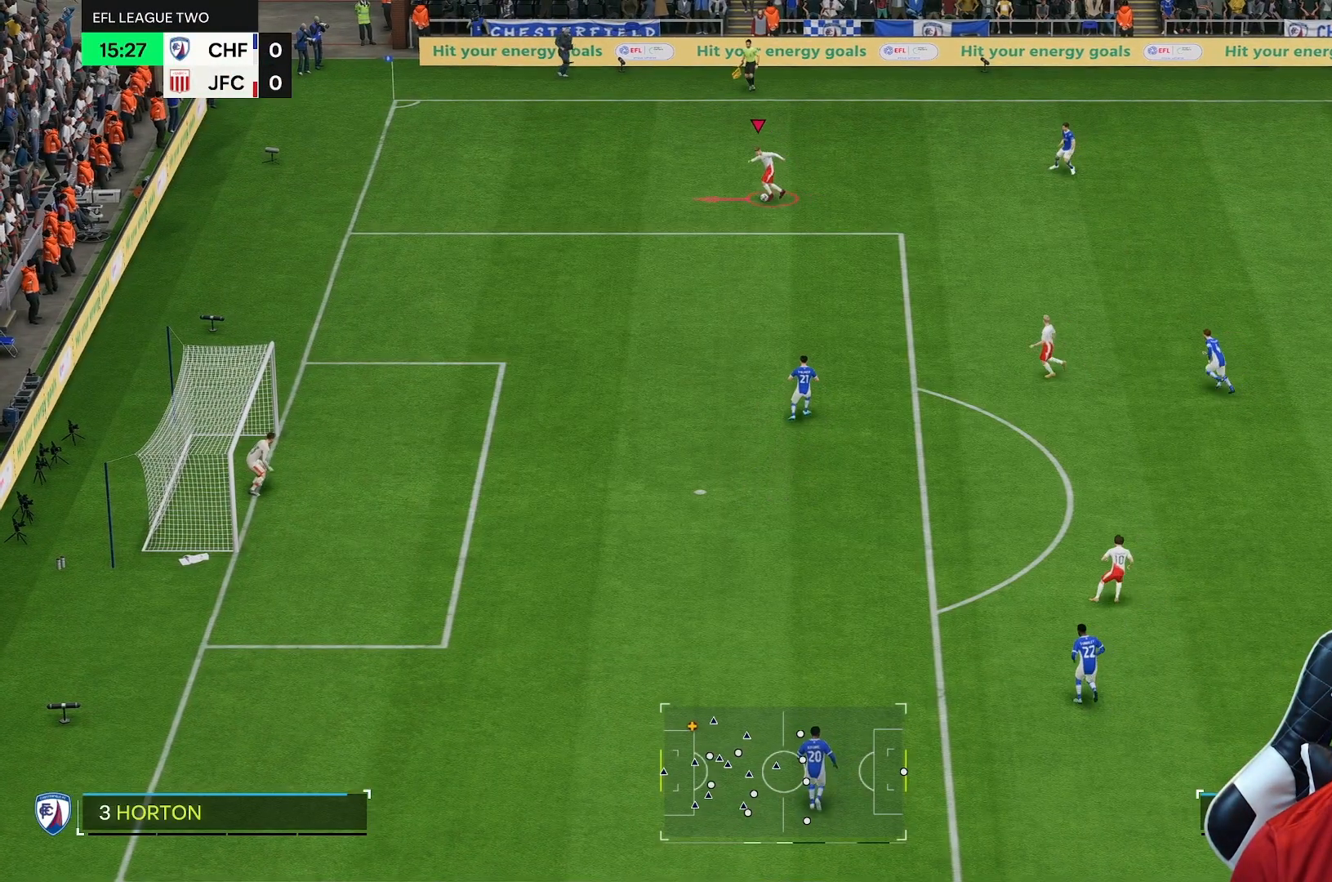
{"dt_ms": 500, "buttons": [], "left_stick": "down", "events": []}
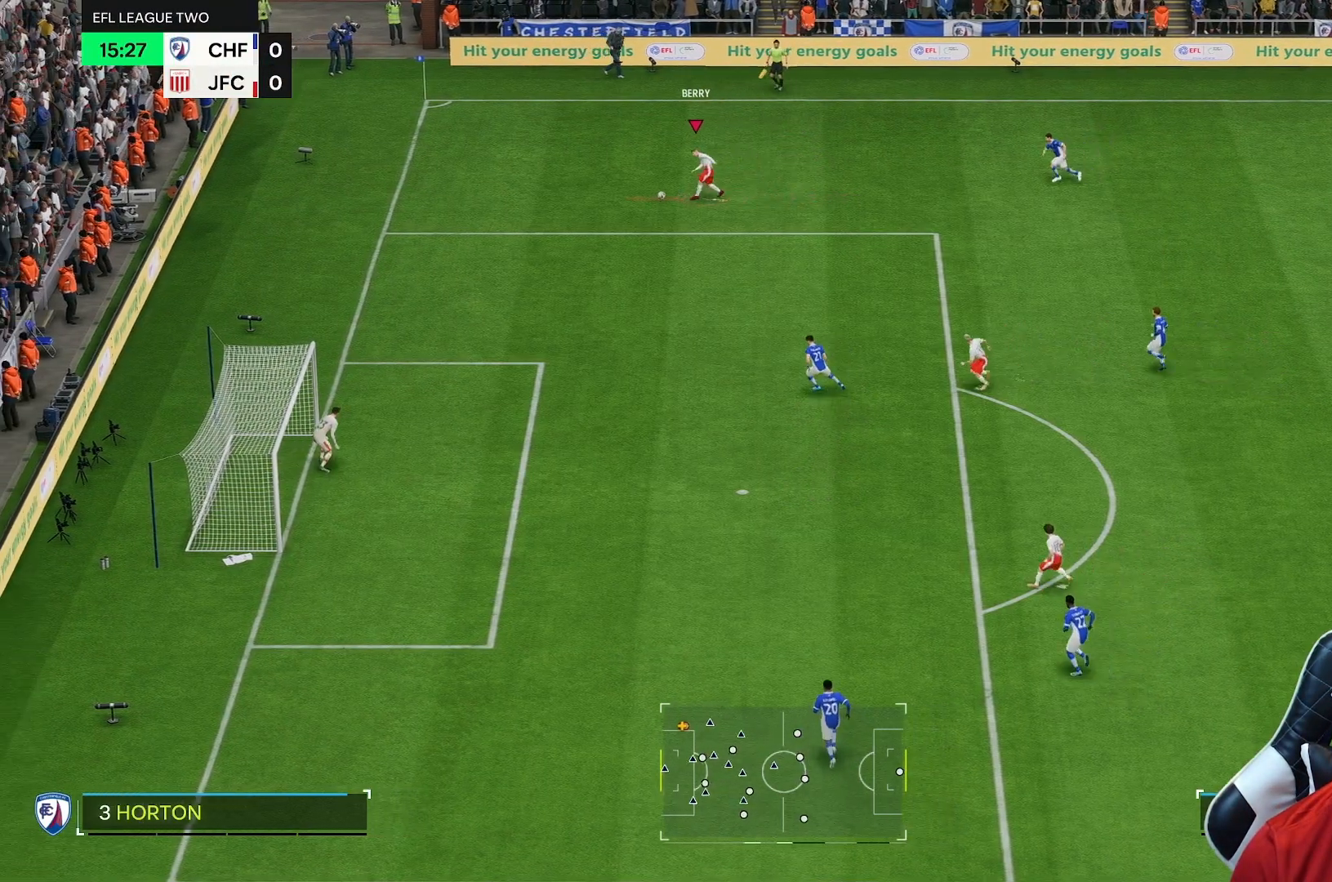
{"dt_ms": 500, "buttons": [], "left_stick": "down", "events": []}
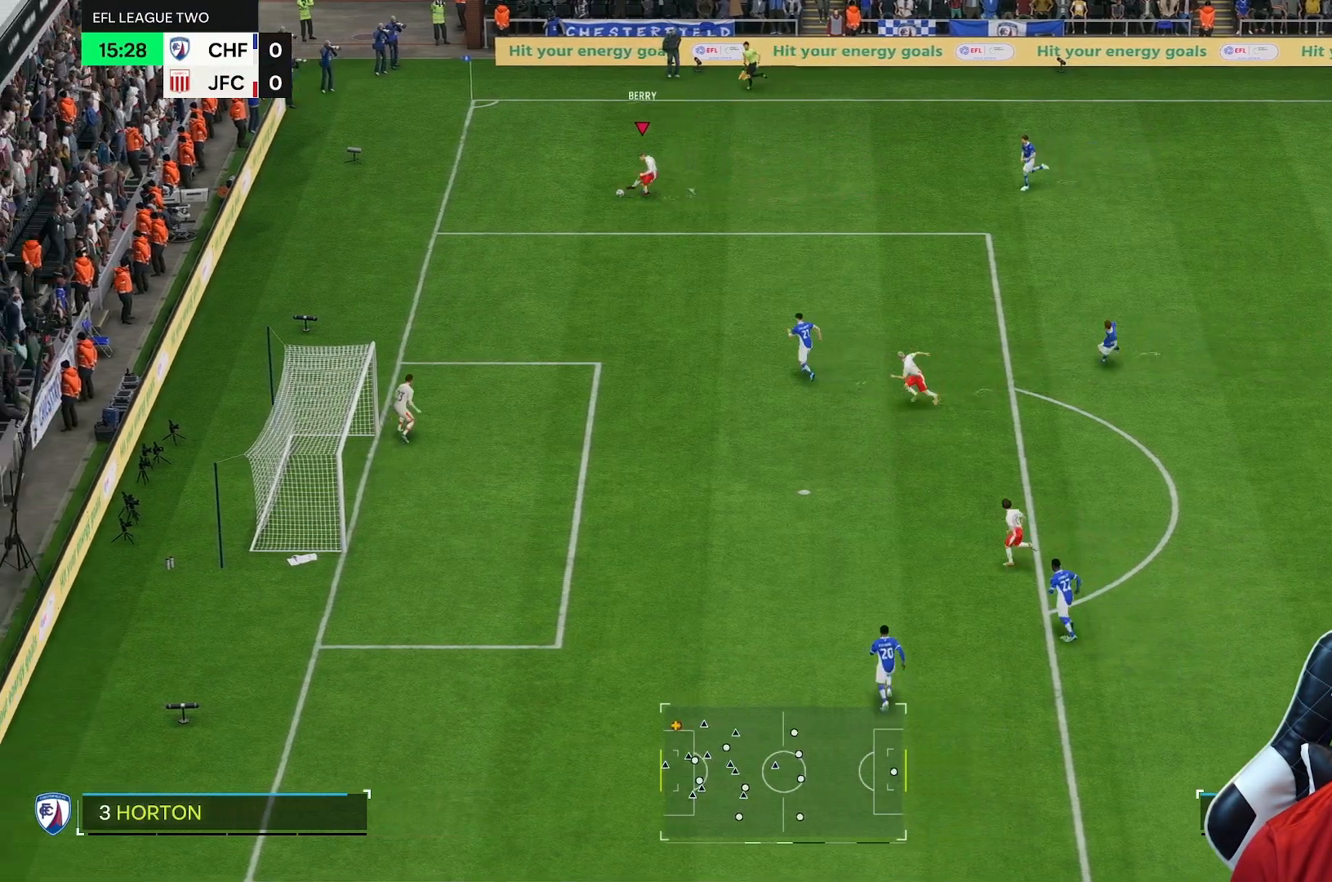
{"dt_ms": 500, "buttons": [], "left_stick": "down-right", "events": [[167, "left_stick", "down-right"]]}
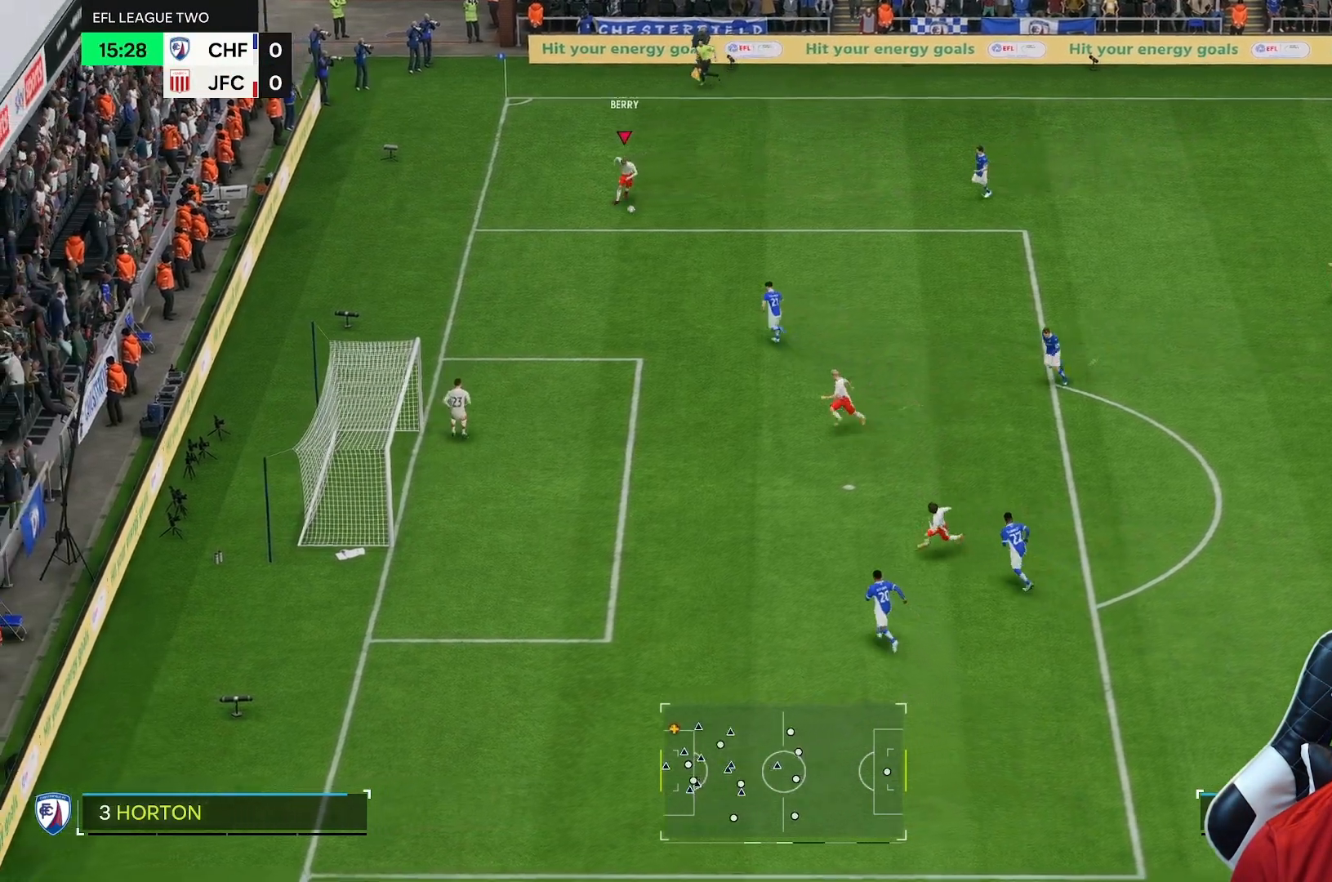
{"dt_ms": 500, "buttons": [], "left_stick": "down", "events": [[400, "left_stick", "down"]]}
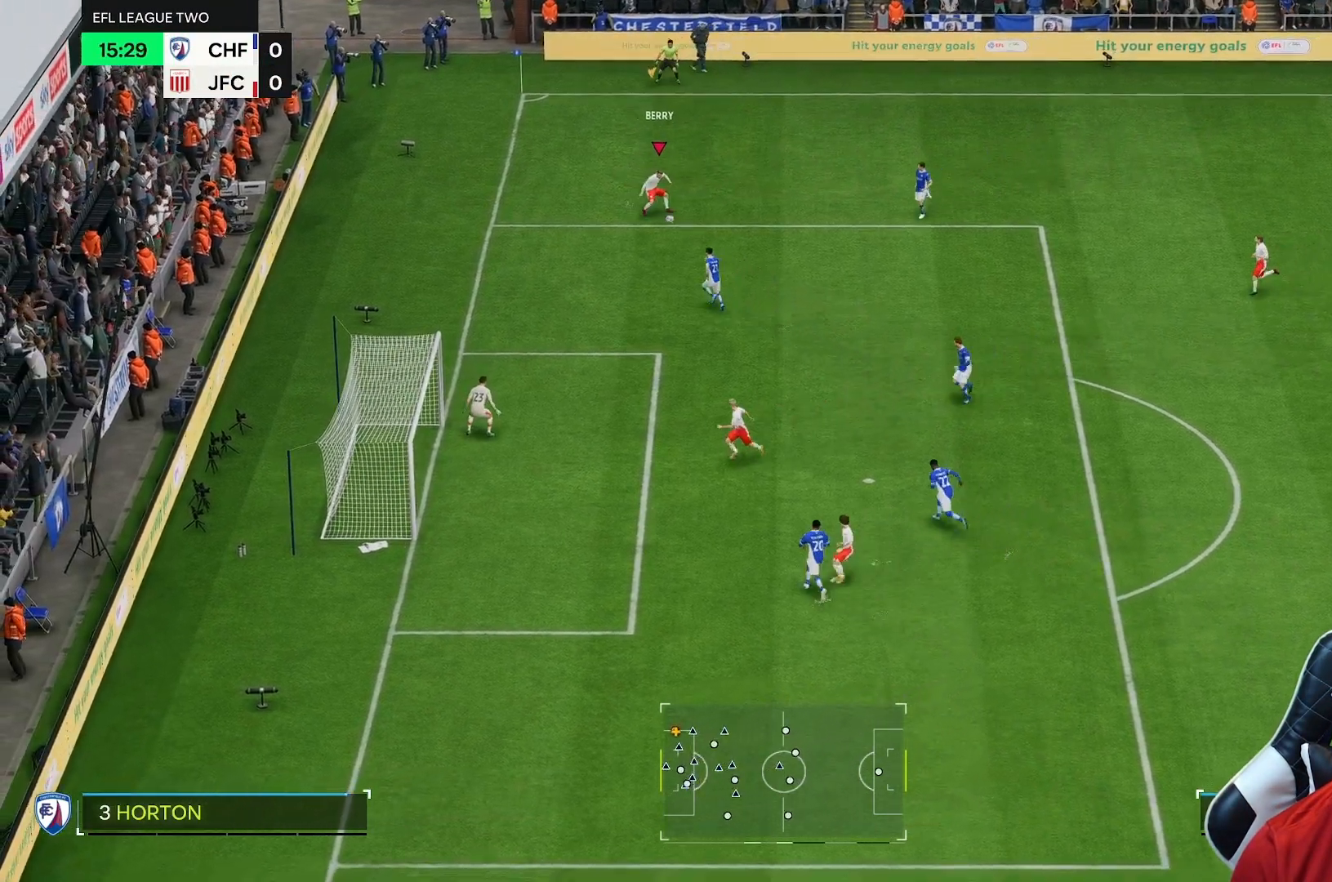
{"dt_ms": 500, "buttons": ["A"], "left_stick": "down", "events": [[500, "A", "down"]]}
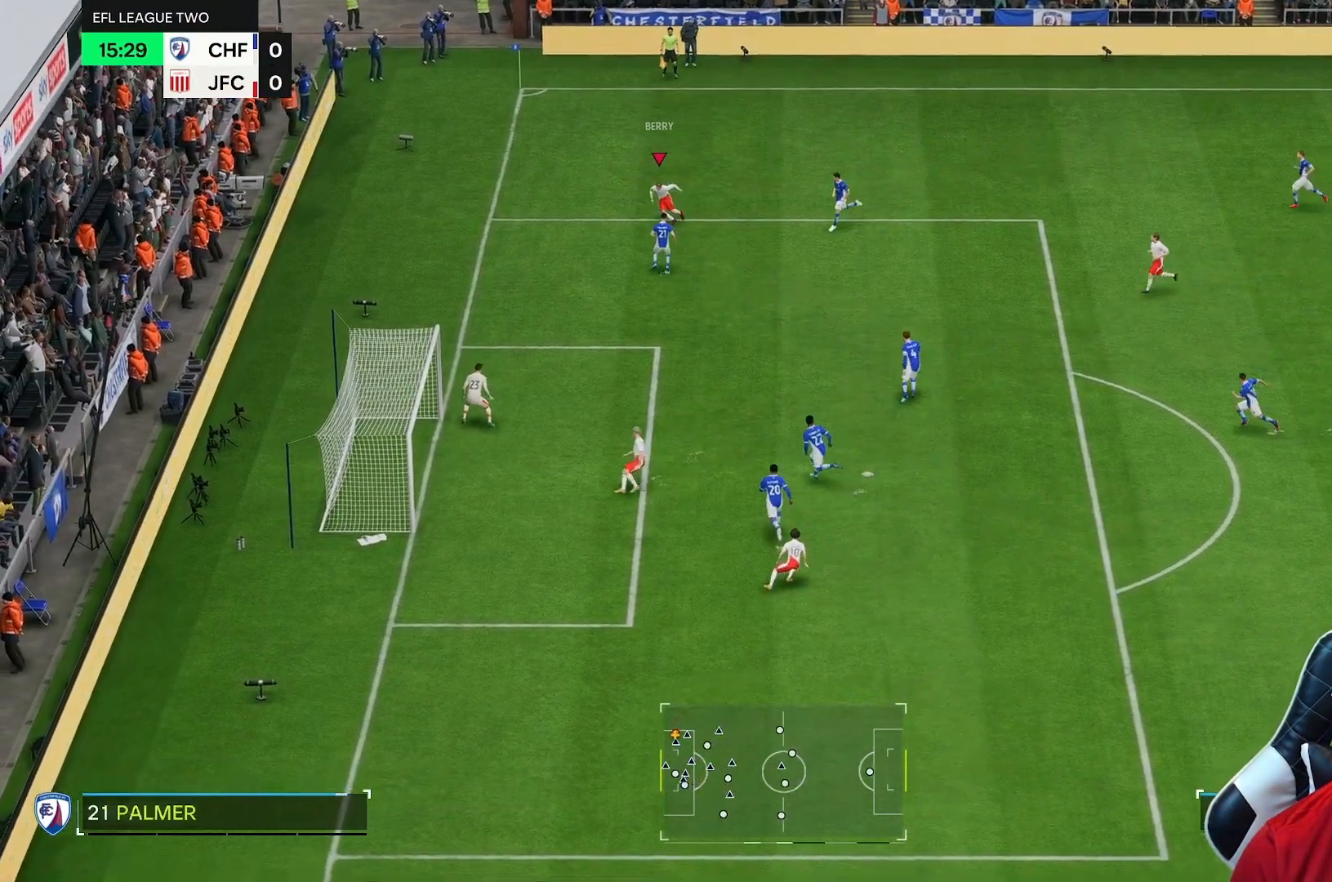
{"dt_ms": 500, "buttons": [], "left_stick": "down-right", "events": [[67, "left_stick", "down-right"], [133, "A", "up"]]}
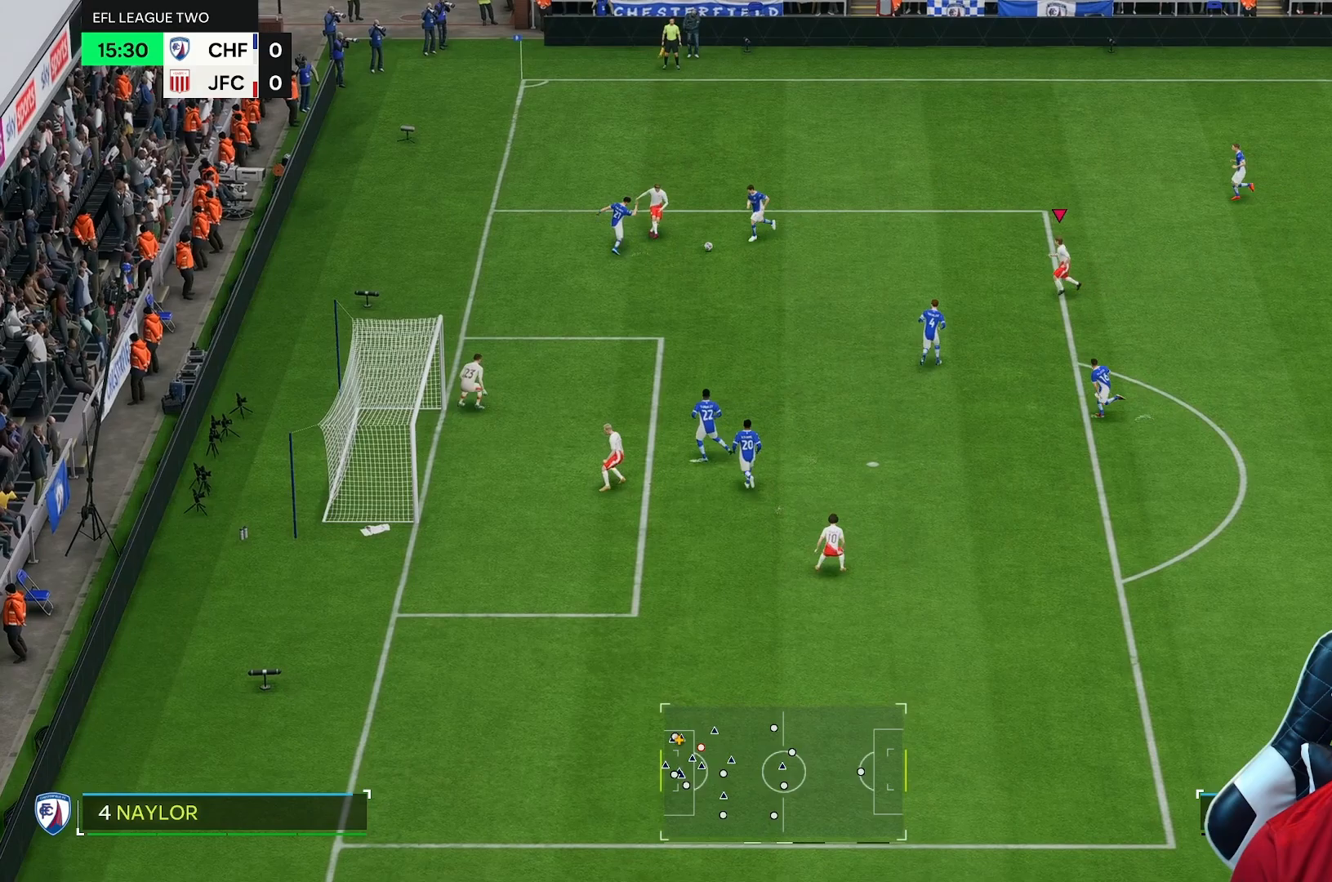
{"dt_ms": 500, "buttons": [], "left_stick": "left", "events": [[250, "left_stick", "down-left"], [367, "left_stick", "left"]]}